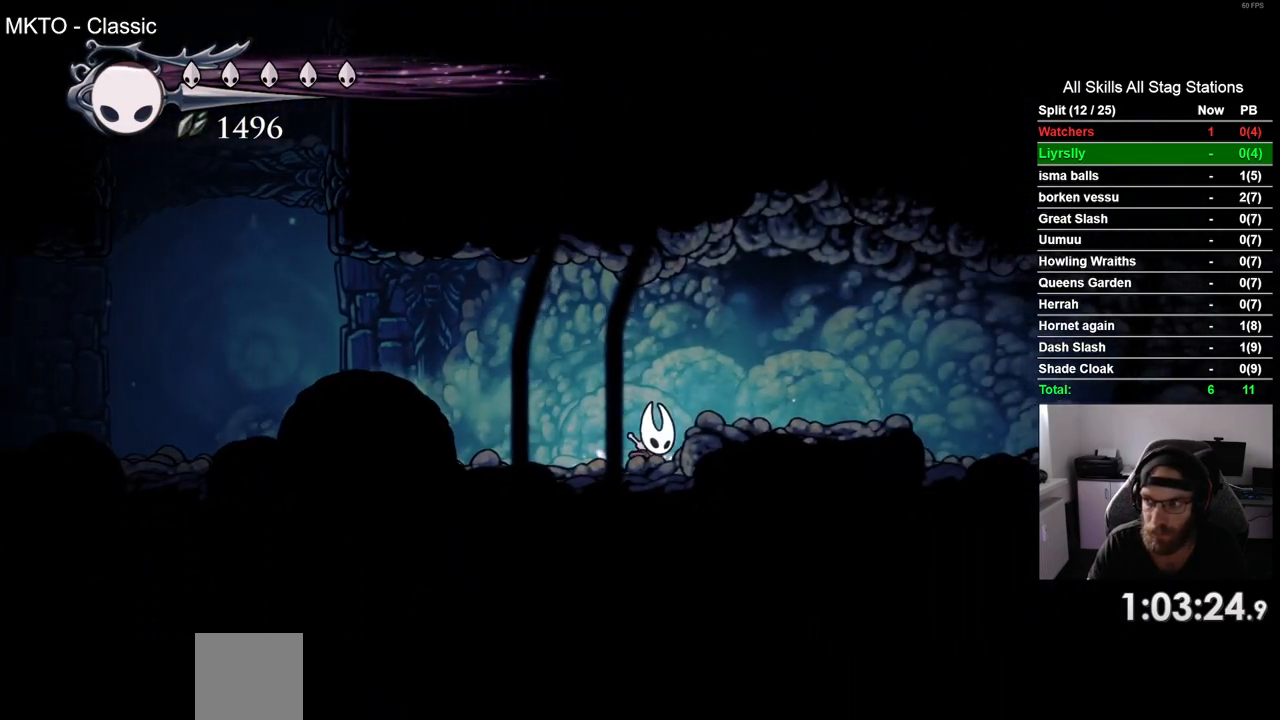
Gameplay with a controller (PlayStation layout); each line is a JSON object with the inputs held at the frame after it. "events" lists button and stick changes between this image and that frame as [ms after this image, input, new state], when the widget could be followed in between. Not read: L1 R1.
{"buttons": ["DPAD_RIGHT"], "left_stick": "center", "right_stick": "center", "events": [[217, "CROSS", "up"], [467, "R2", "up"]]}
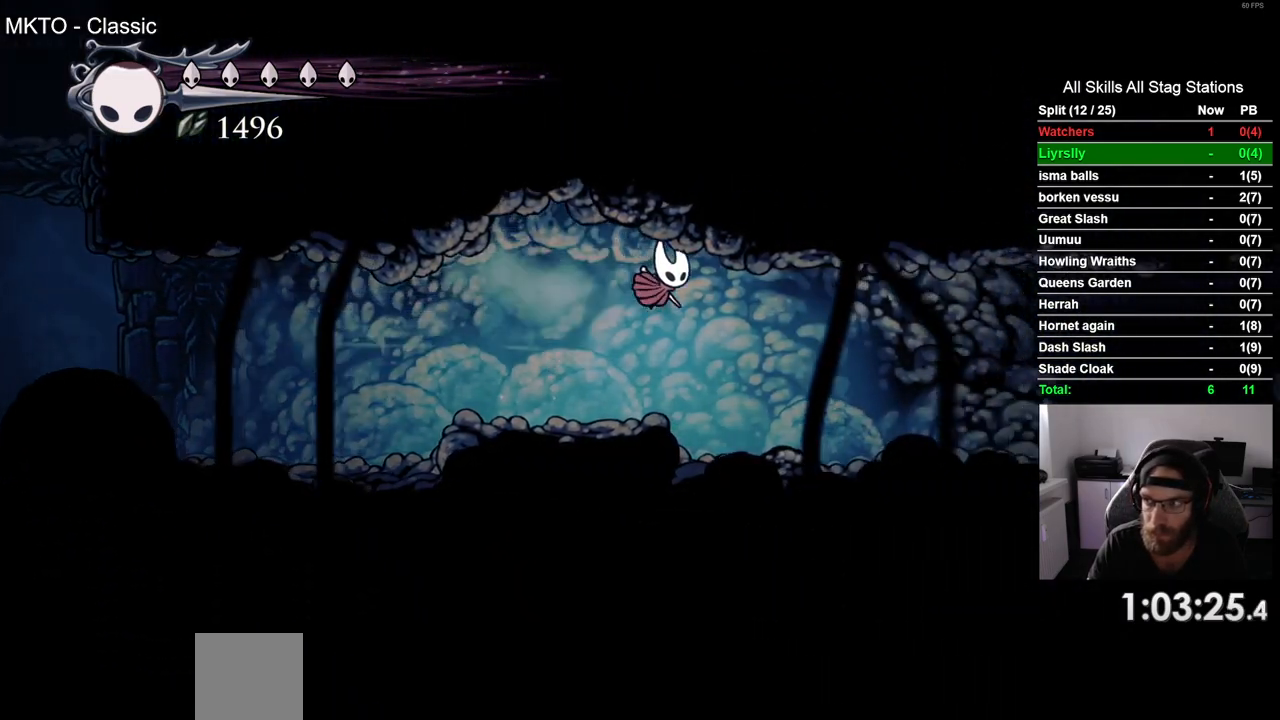
{"buttons": ["R2", "DPAD_RIGHT"], "left_stick": "center", "right_stick": "center", "events": [[350, "R2", "down"]]}
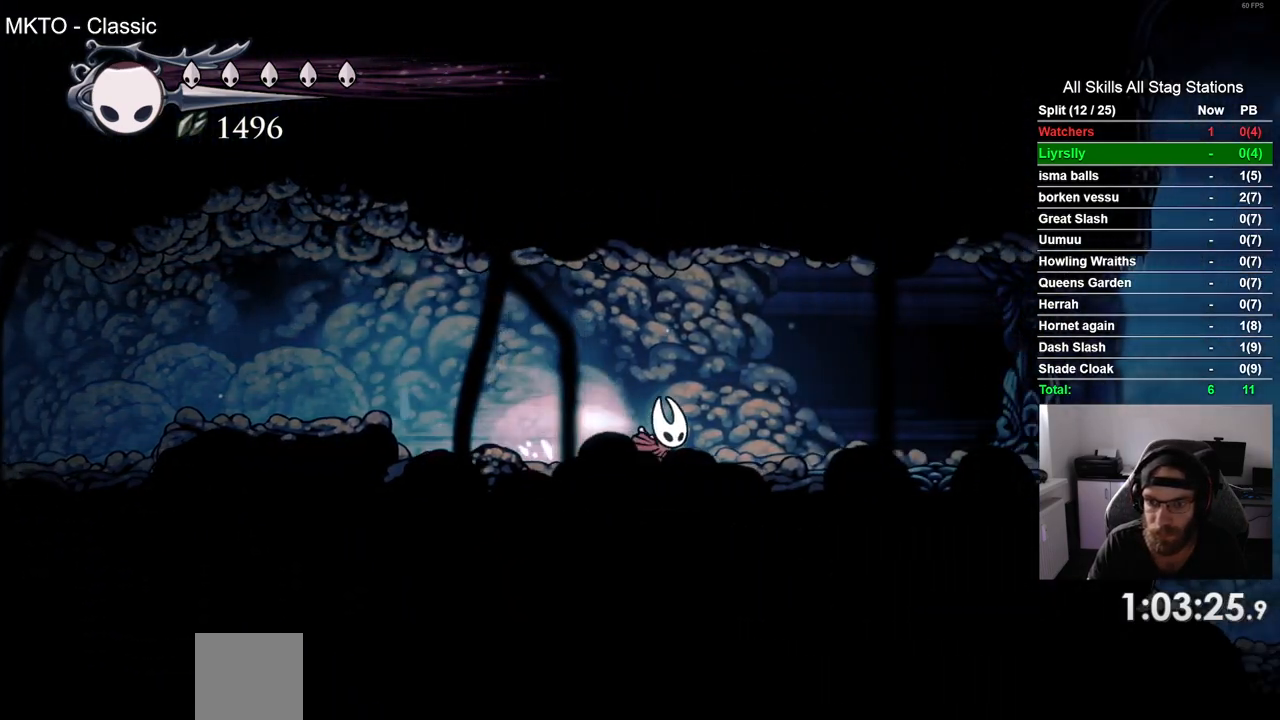
{"buttons": ["R2", "DPAD_RIGHT"], "left_stick": "center", "right_stick": "center"}
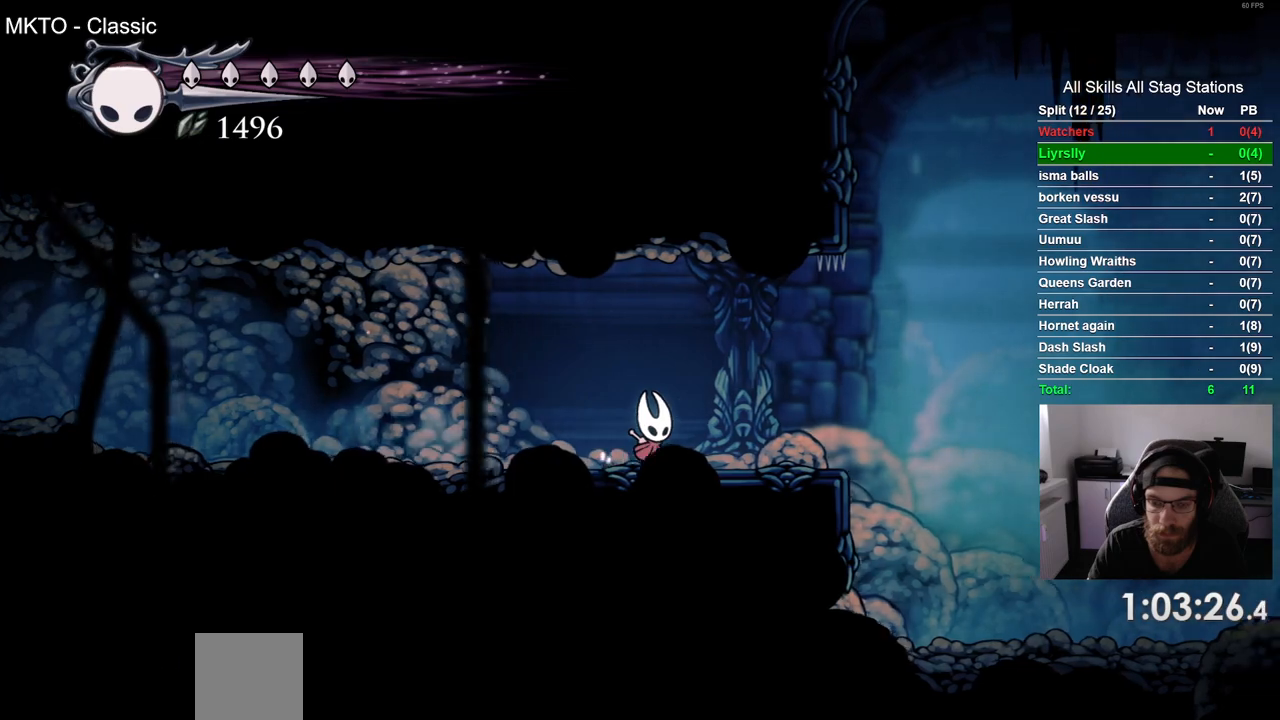
{"buttons": ["DPAD_RIGHT"], "left_stick": "center", "right_stick": "center", "events": [[233, "R2", "up"]]}
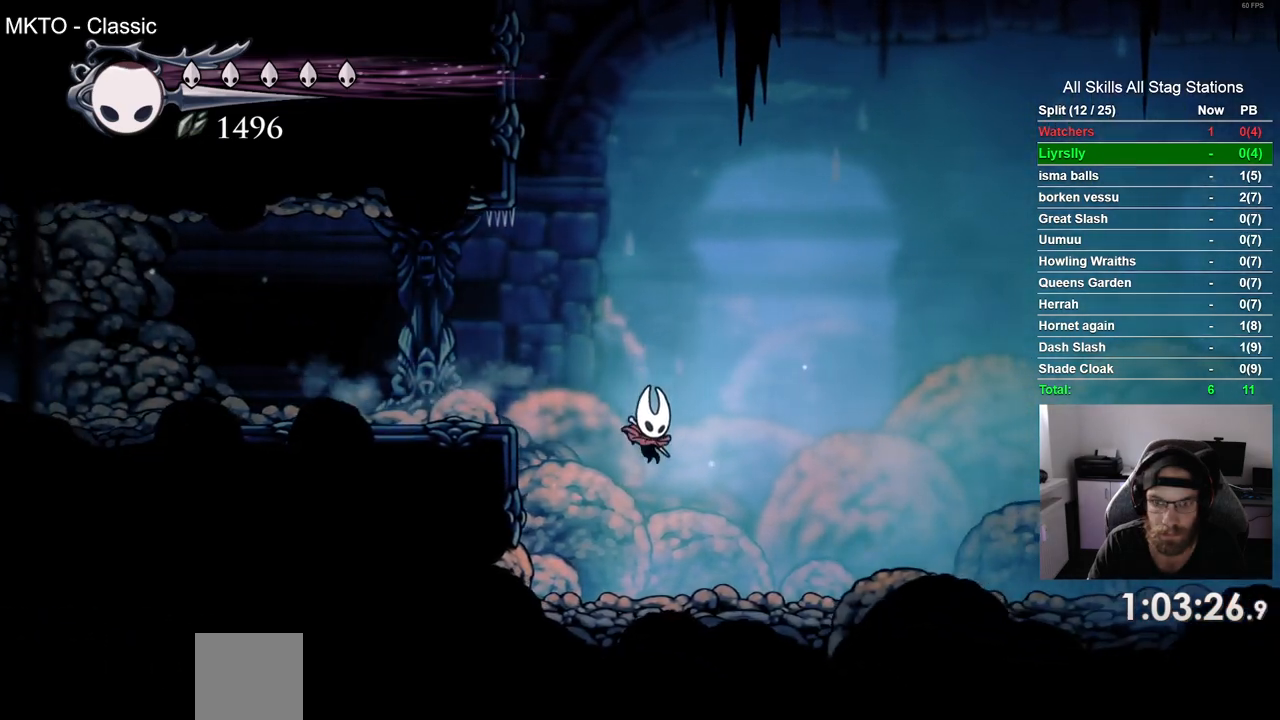
{"buttons": ["R2", "DPAD_RIGHT"], "left_stick": "center", "right_stick": "center", "events": [[200, "R2", "down"]]}
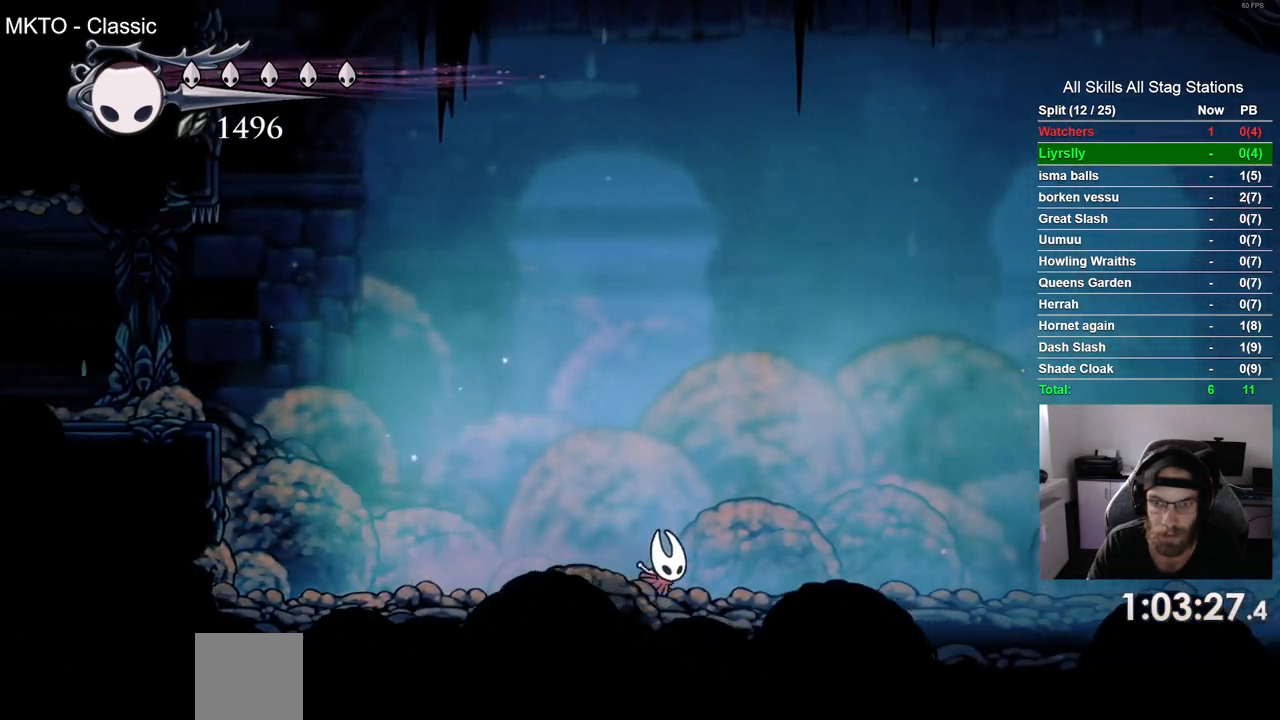
{"buttons": ["DPAD_RIGHT"], "left_stick": "center", "right_stick": "center"}